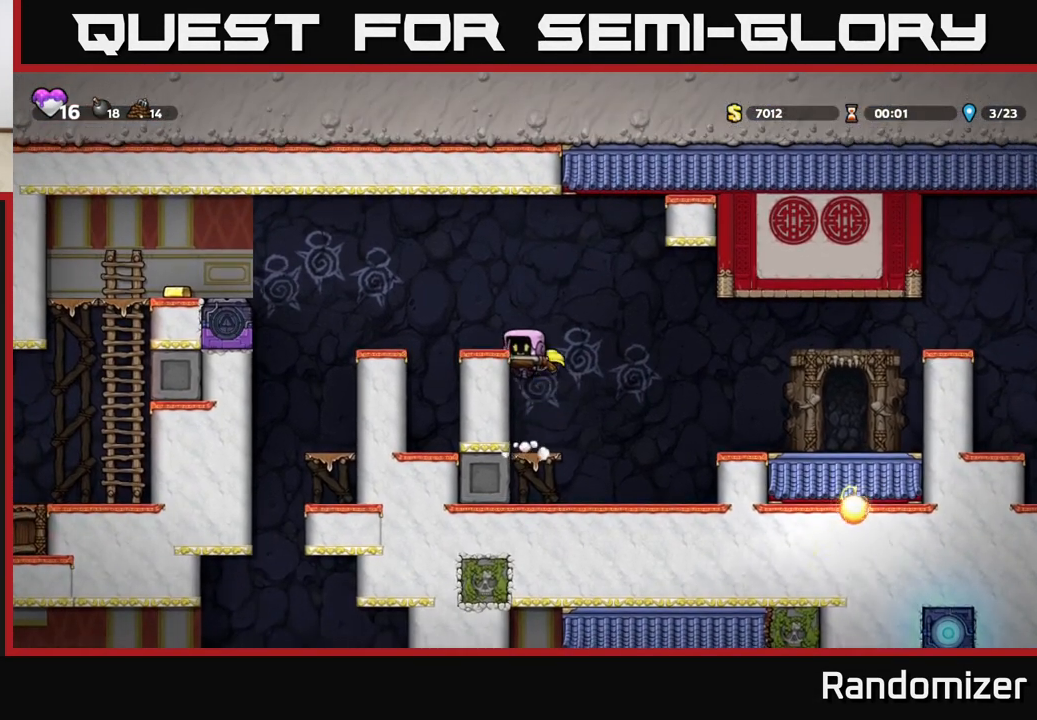
Gameplay with a controller (Xbox layout); each line is a JSON object with the inputs held at the frame after it. "events" lists button and stick changes between this image and that frame as [ms after this image, input, new state], when the widget could be followed in between.
{"buttons": [], "left_stick": "center", "right_stick": "center", "events": [[83, "A", "down"], [367, "A", "up"], [433, "left_stick", "center"]]}
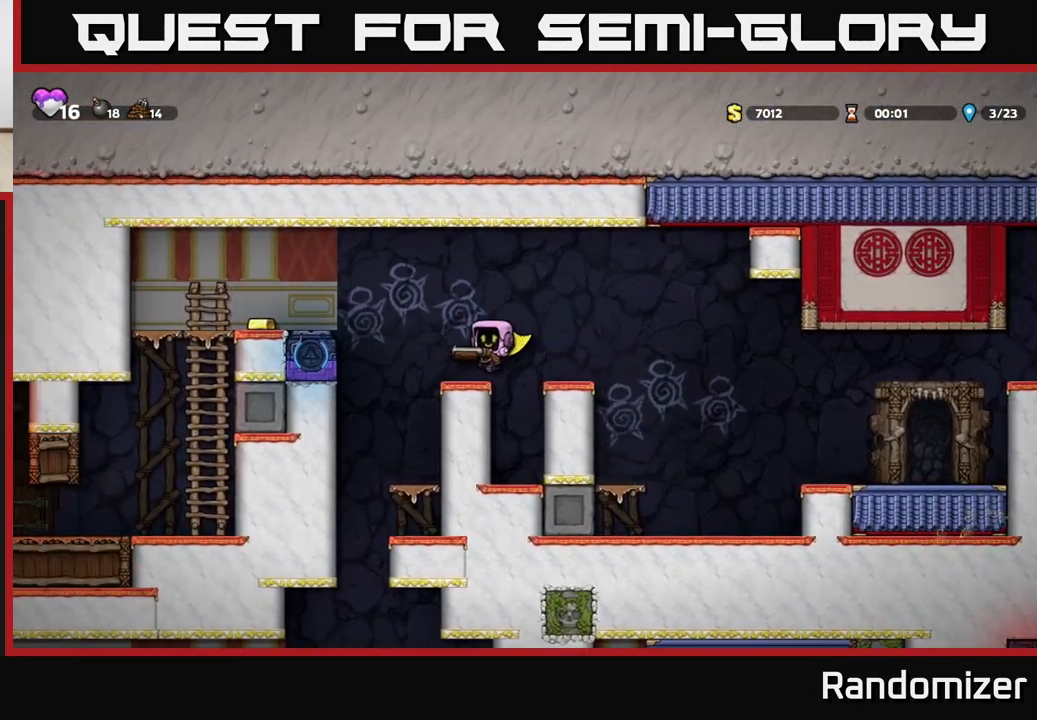
{"buttons": ["A"], "left_stick": "center", "right_stick": "center", "events": [[383, "A", "down"]]}
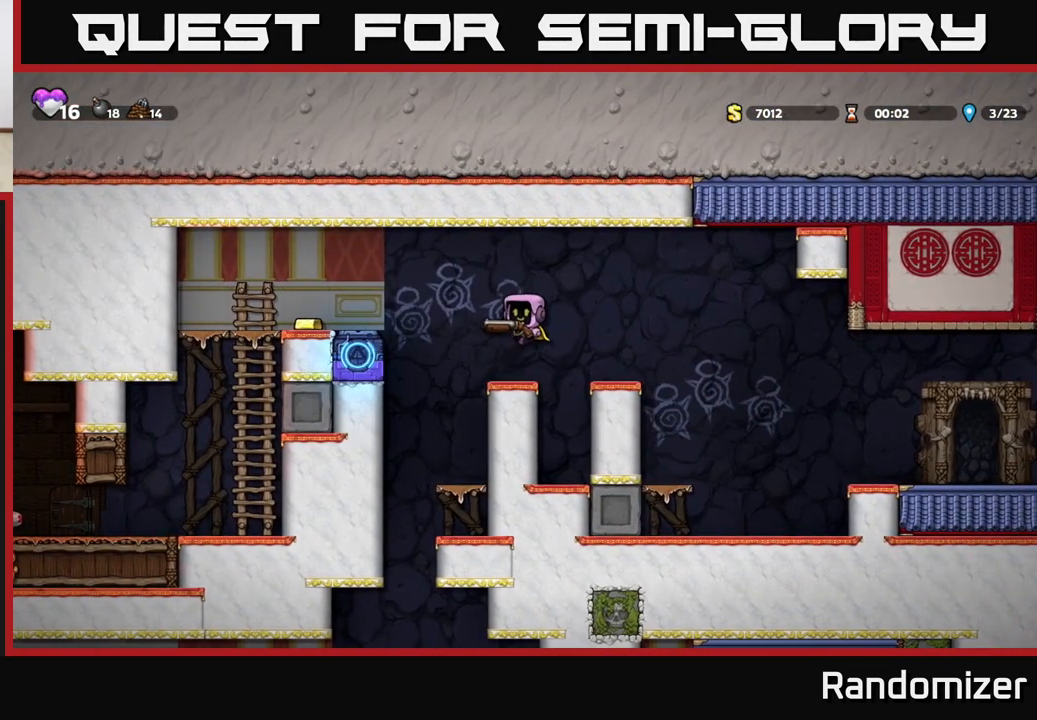
{"buttons": [], "left_stick": "center", "right_stick": "center", "events": [[17, "A", "up"], [83, "left_stick", "right"], [333, "left_stick", "left"], [450, "left_stick", "center"]]}
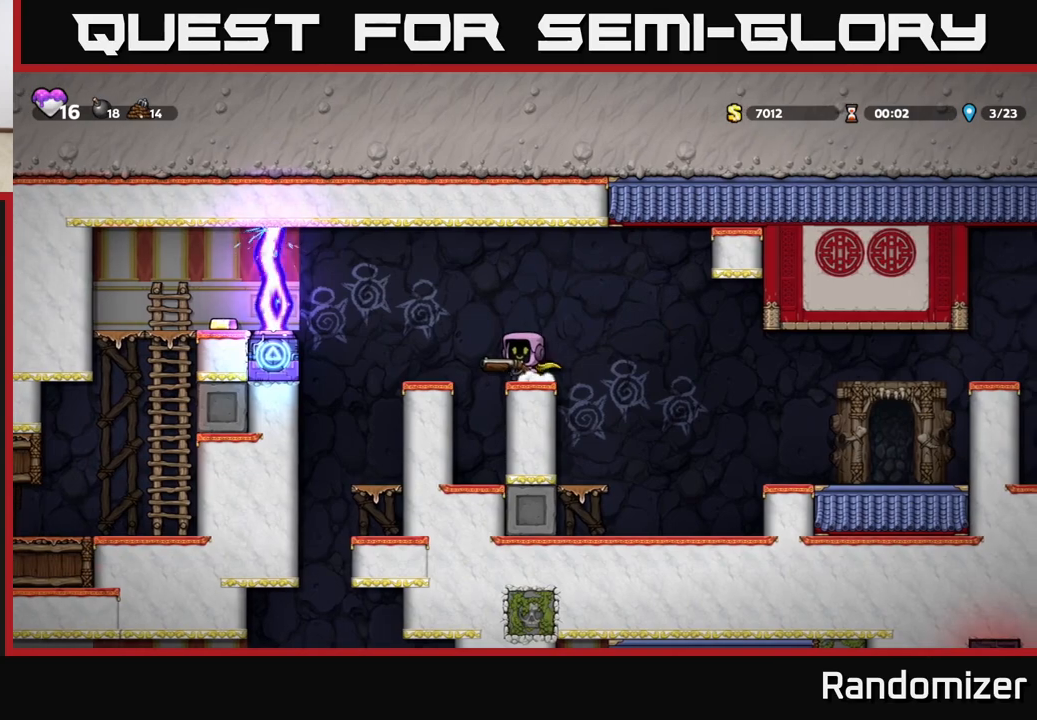
{"buttons": [], "left_stick": "center", "right_stick": "center", "events": [[117, "A", "down"], [133, "left_stick", "left"], [233, "A", "up"], [300, "left_stick", "center"]]}
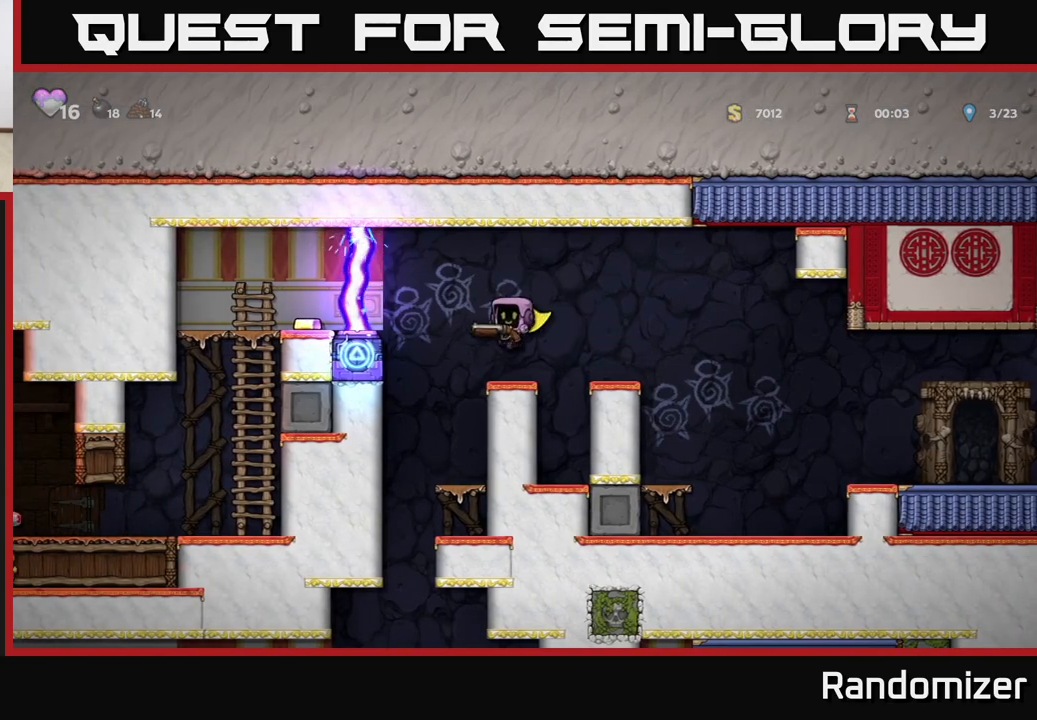
{"buttons": [], "left_stick": "center", "right_stick": "center", "events": []}
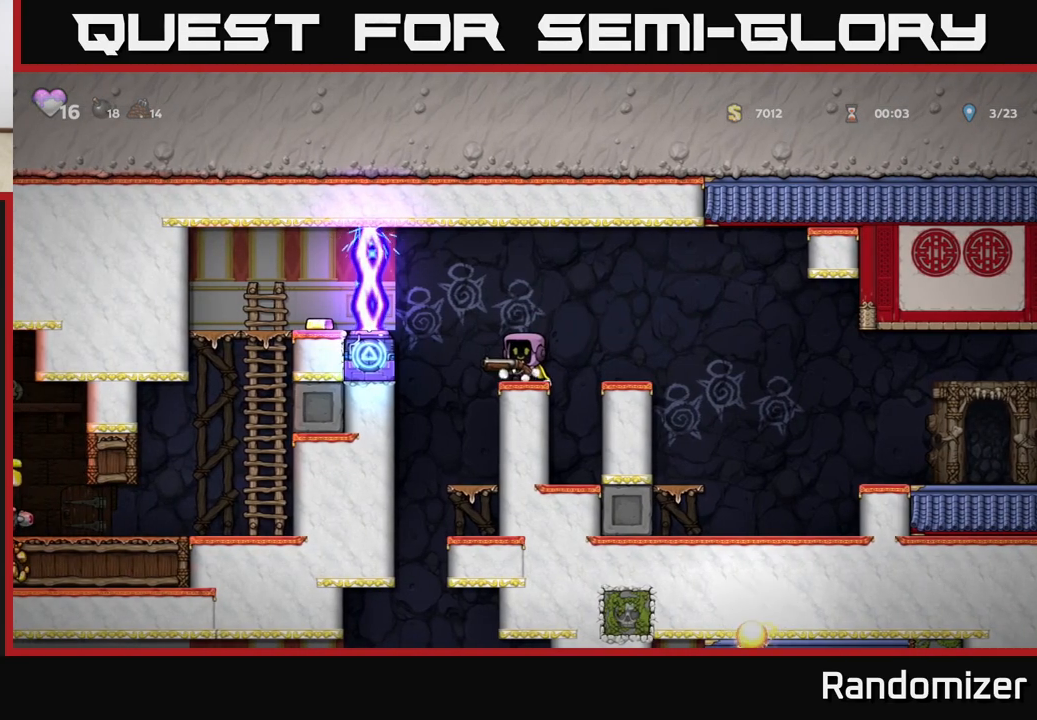
{"buttons": [], "left_stick": "center", "right_stick": "center", "events": []}
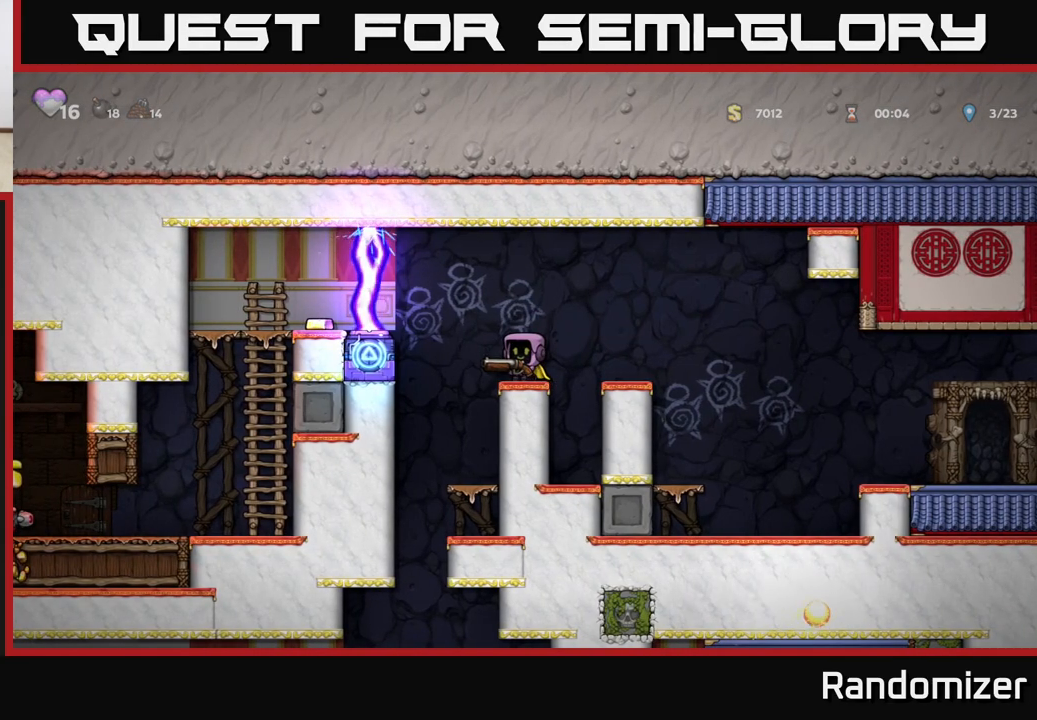
{"buttons": [], "left_stick": "center", "right_stick": "center", "events": []}
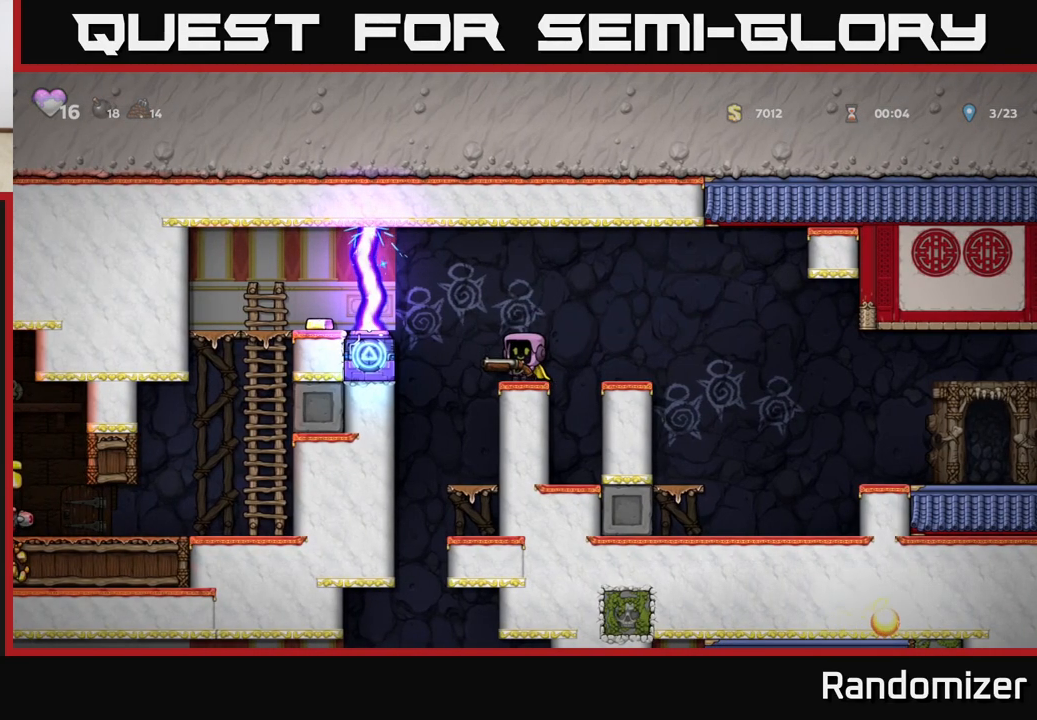
{"buttons": ["A"], "left_stick": "left", "right_stick": "center", "events": [[333, "left_stick", "left"], [383, "A", "down"]]}
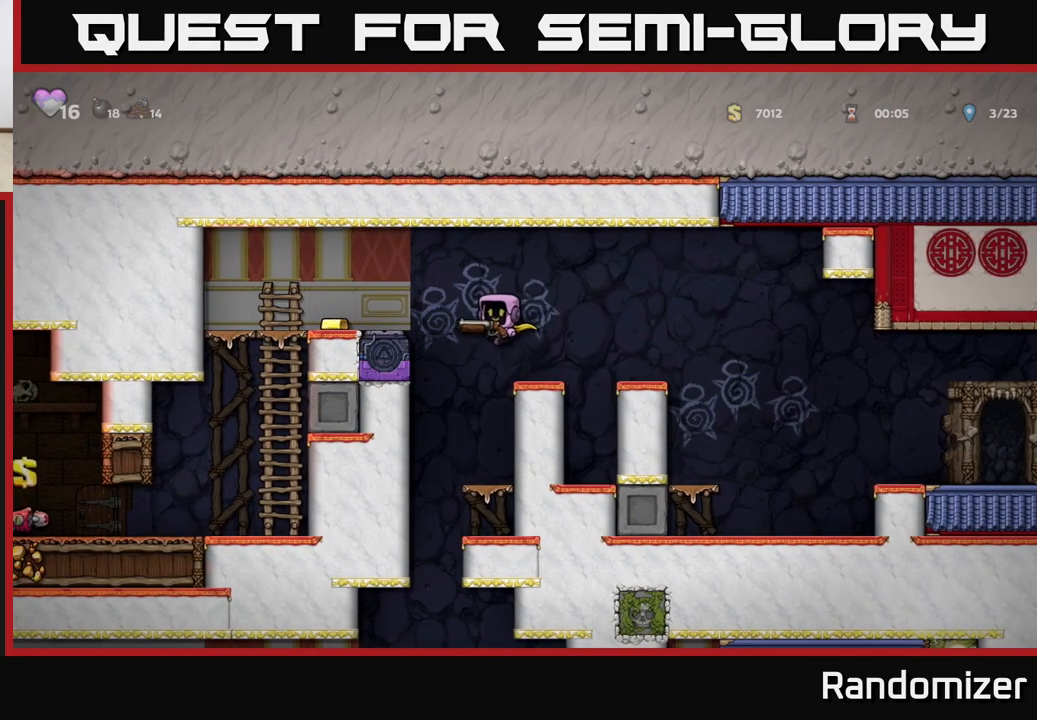
{"buttons": [], "left_stick": "left", "right_stick": "center", "events": [[83, "A", "up"]]}
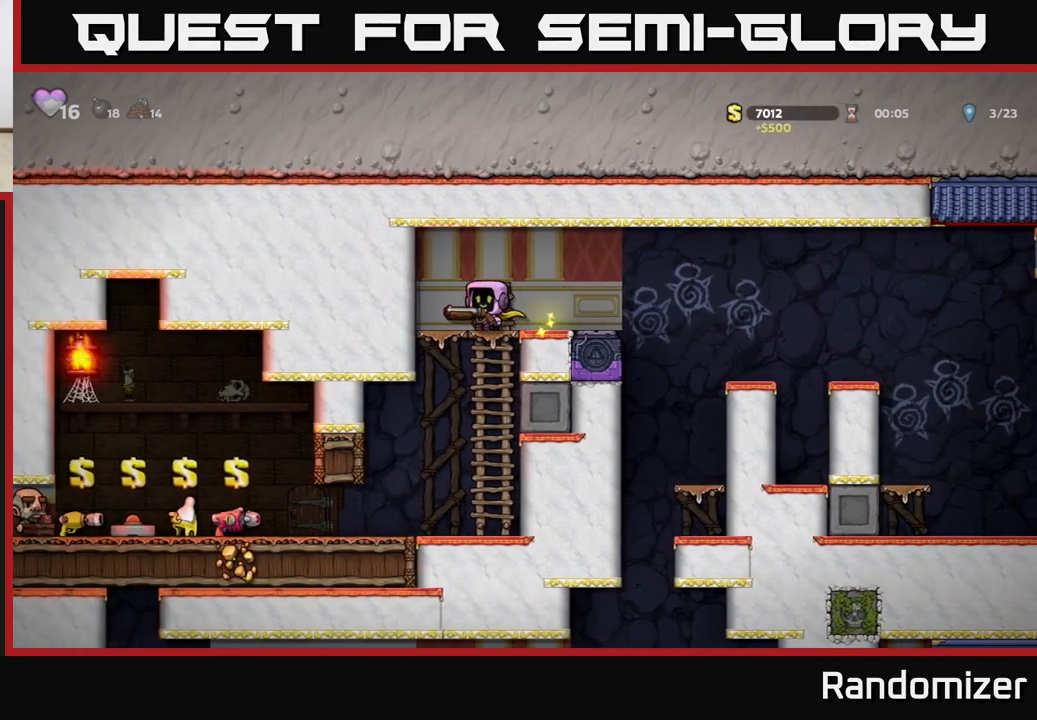
{"buttons": [], "left_stick": "center", "right_stick": "center", "events": [[33, "left_stick", "down"], [117, "A", "down"], [233, "A", "up"], [250, "left_stick", "center"]]}
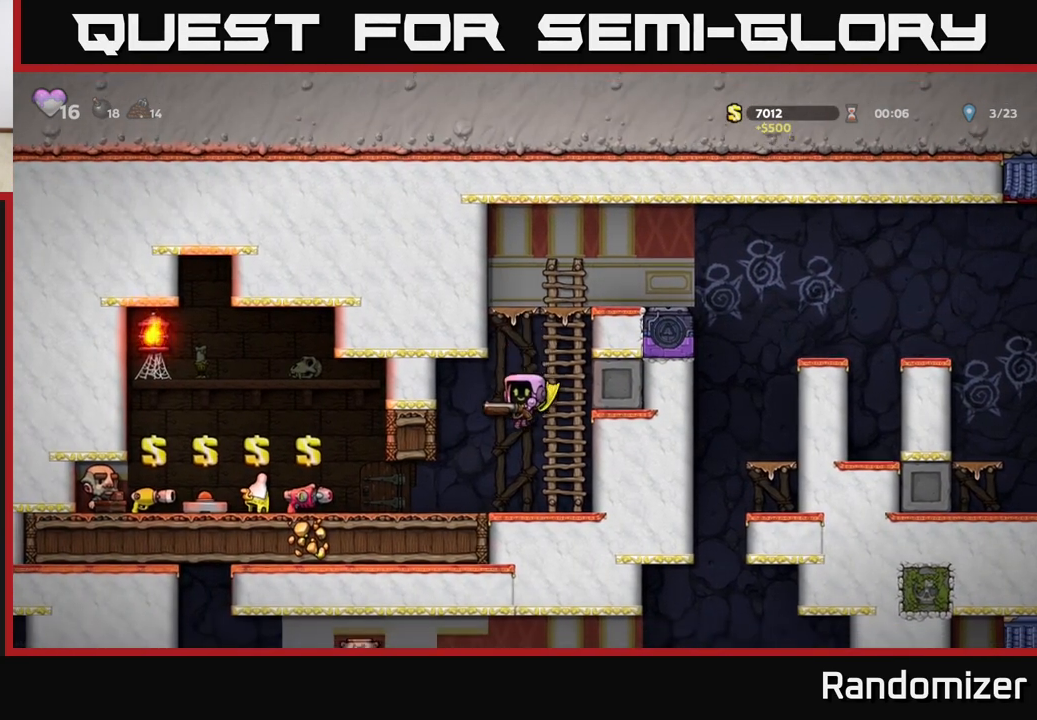
{"buttons": [], "left_stick": "down", "right_stick": "center", "events": [[383, "left_stick", "down"]]}
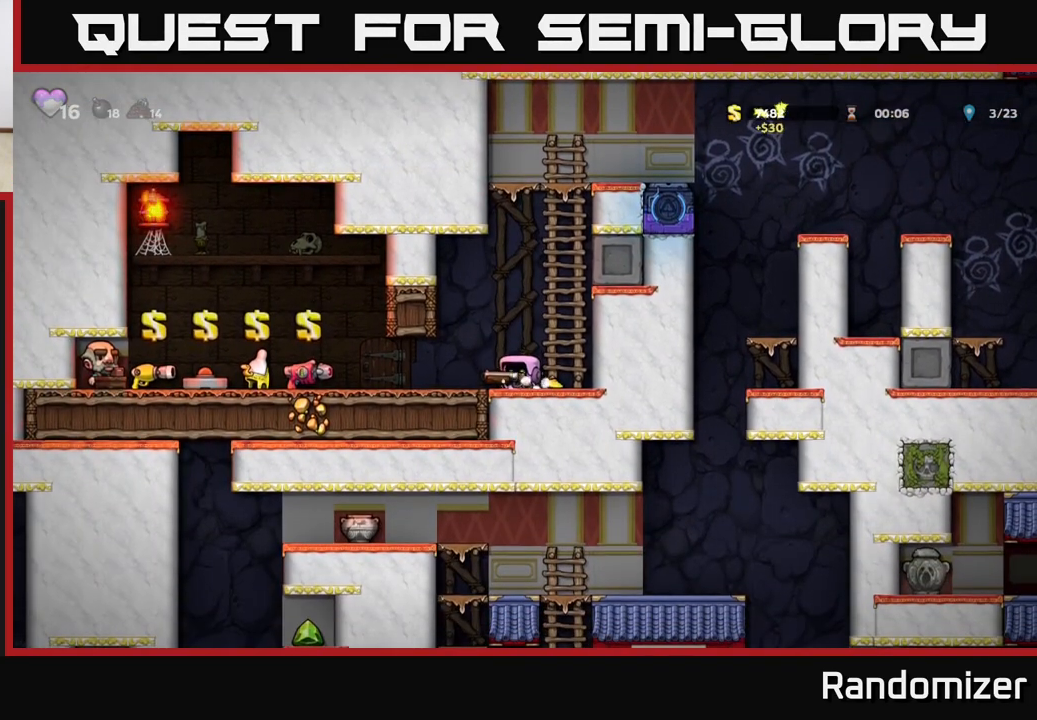
{"buttons": [], "left_stick": "left", "right_stick": "center", "events": [[50, "X", "down"], [133, "X", "up"], [217, "left_stick", "left"]]}
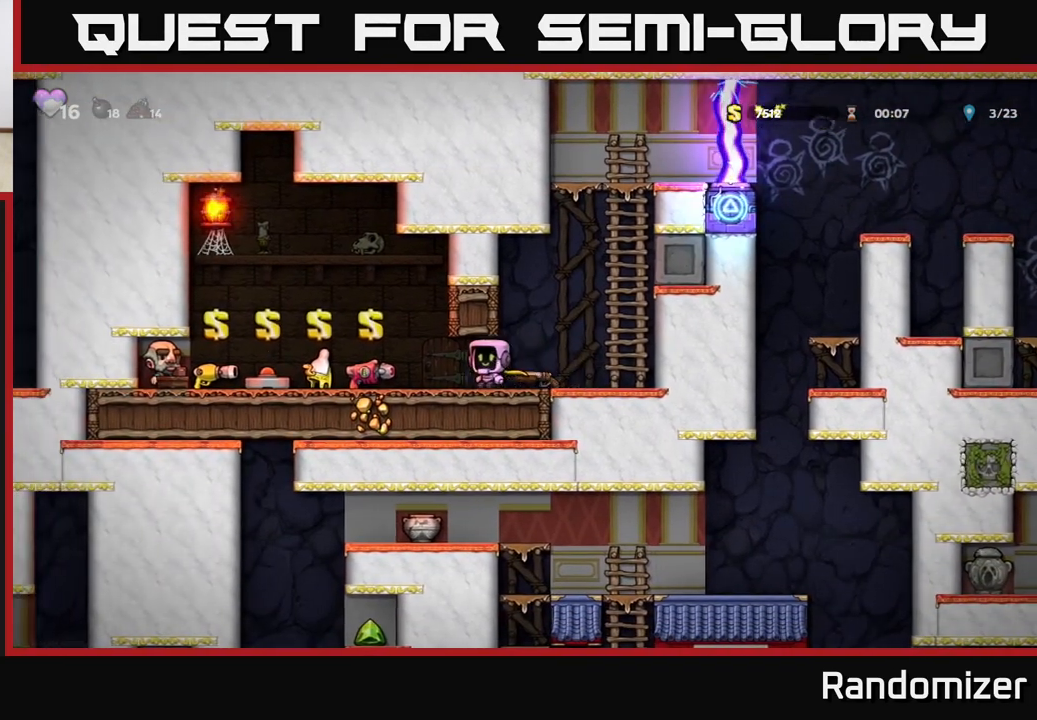
{"buttons": [], "left_stick": "left", "right_stick": "center", "events": [[200, "left_stick", "center"], [500, "left_stick", "left"]]}
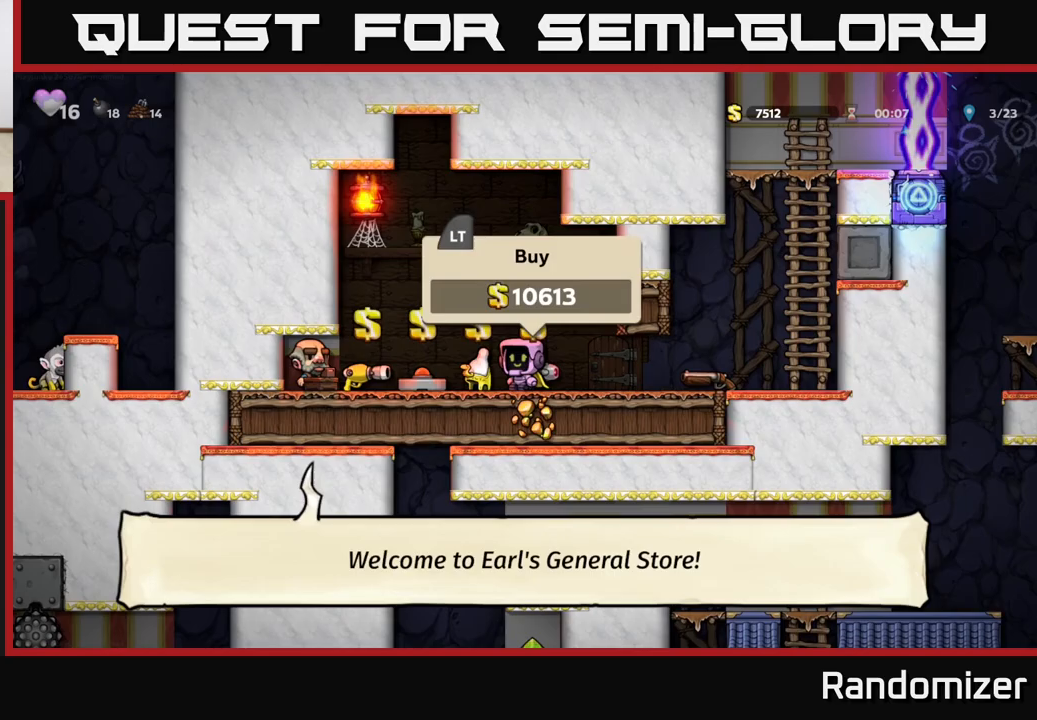
{"buttons": [], "left_stick": "center", "right_stick": "center", "events": [[100, "left_stick", "center"]]}
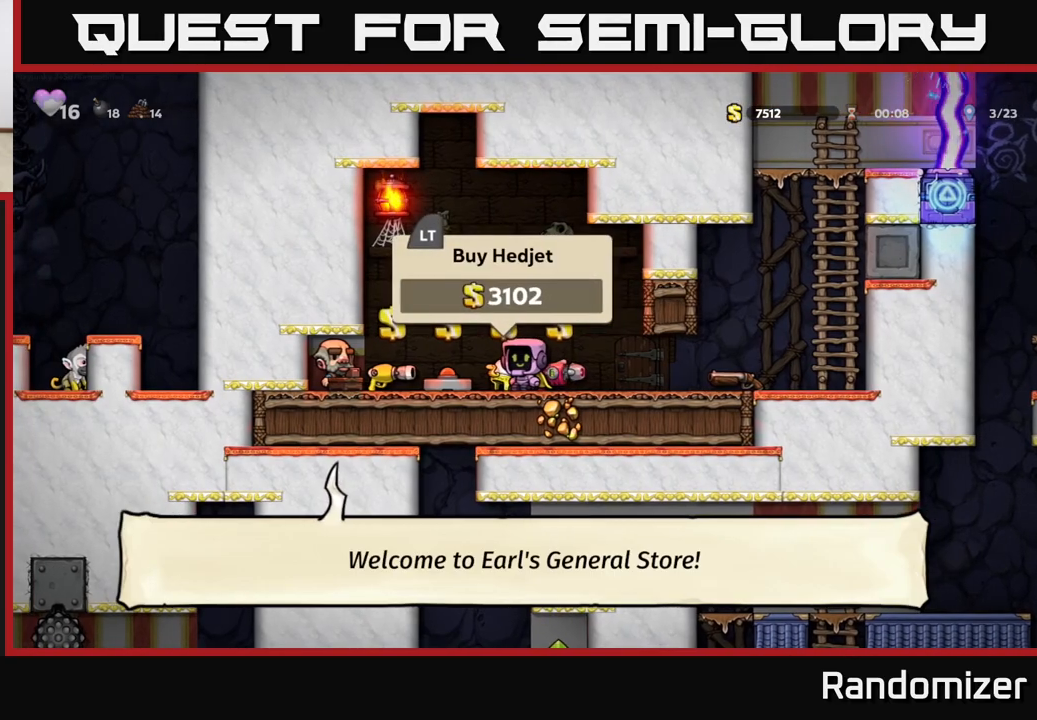
{"buttons": [], "left_stick": "right", "right_stick": "center", "events": [[200, "L2", "down"], [283, "L2", "up"], [317, "left_stick", "right"]]}
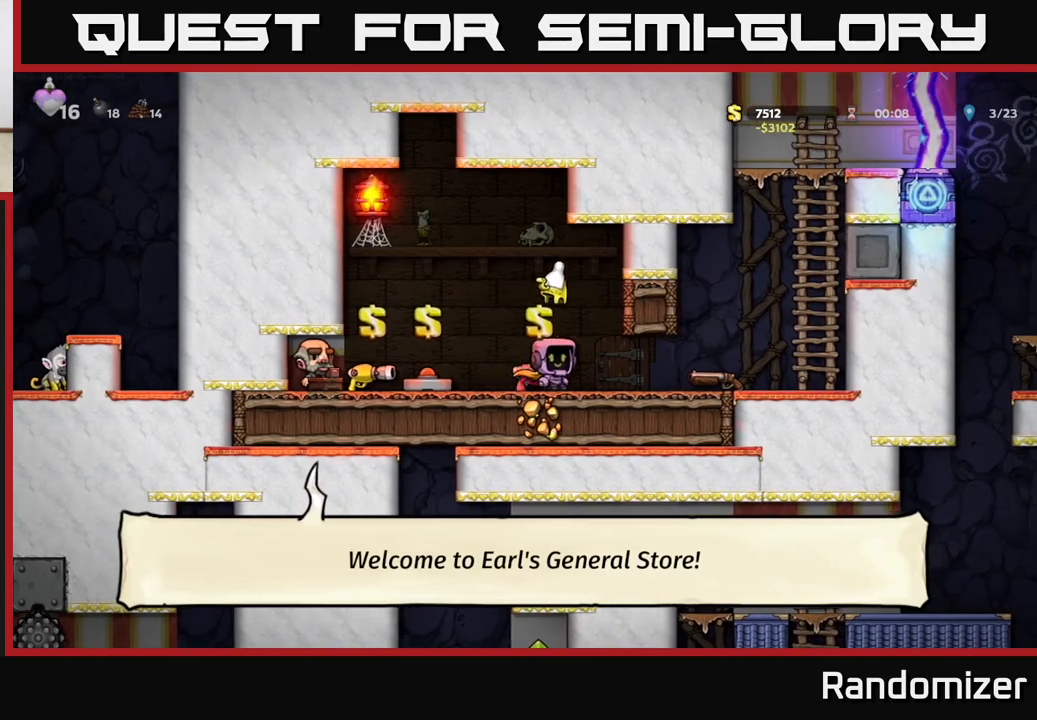
{"buttons": [], "left_stick": "right", "right_stick": "center", "events": [[250, "left_stick", "down"], [367, "X", "down"], [433, "X", "up"], [450, "left_stick", "right"]]}
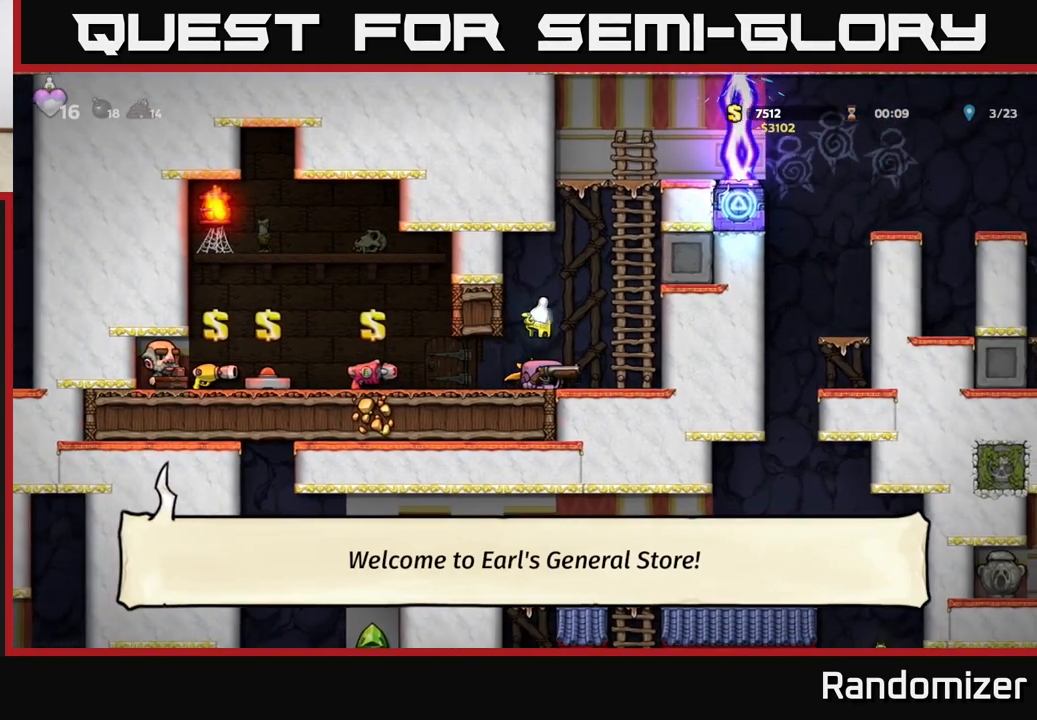
{"buttons": [], "left_stick": "up", "right_stick": "center", "events": [[67, "A", "down"], [200, "A", "up"], [200, "left_stick", "up"]]}
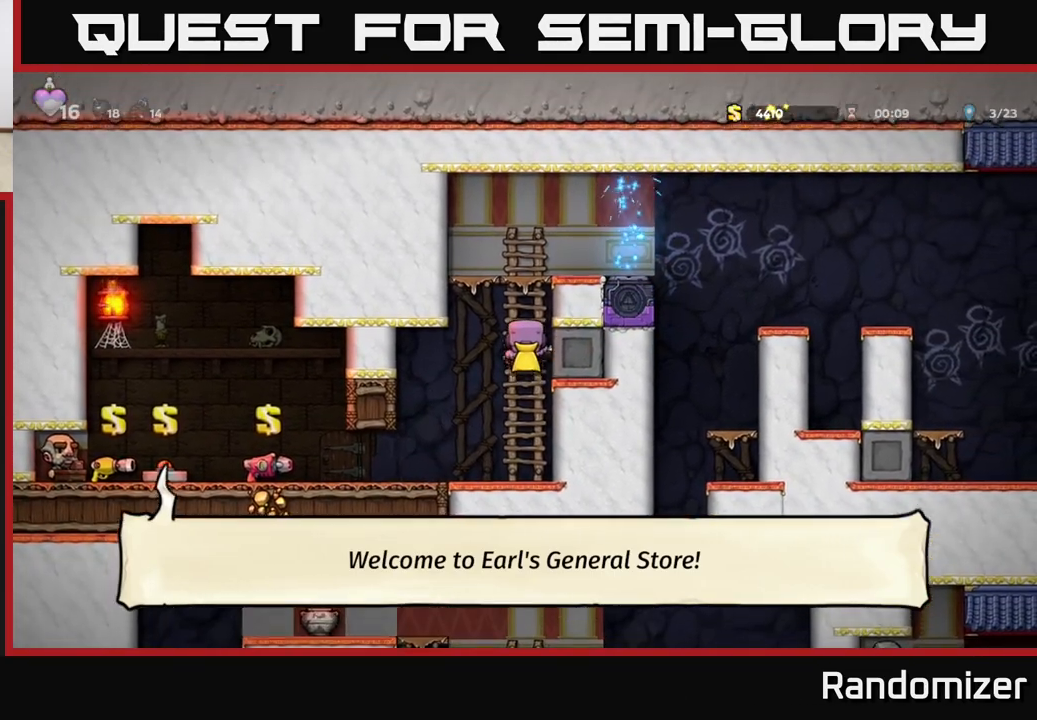
{"buttons": ["A"], "left_stick": "right", "right_stick": "center", "events": [[217, "A", "down"], [267, "left_stick", "right"]]}
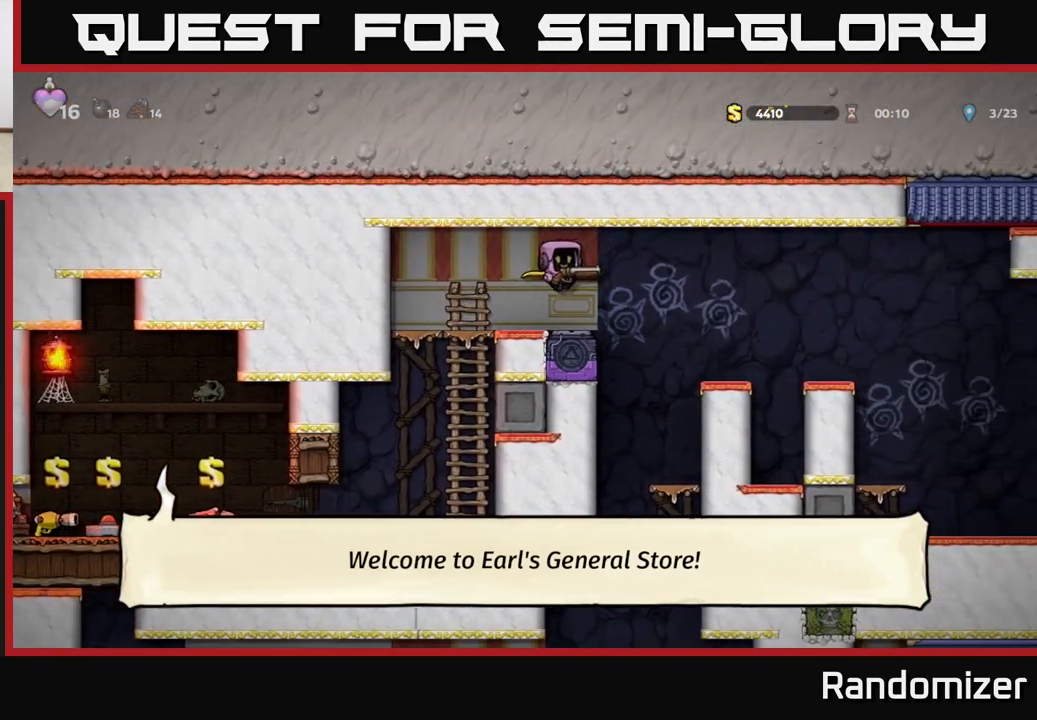
{"buttons": [], "left_stick": "center", "right_stick": "center", "events": [[50, "A", "up"], [150, "left_stick", "center"]]}
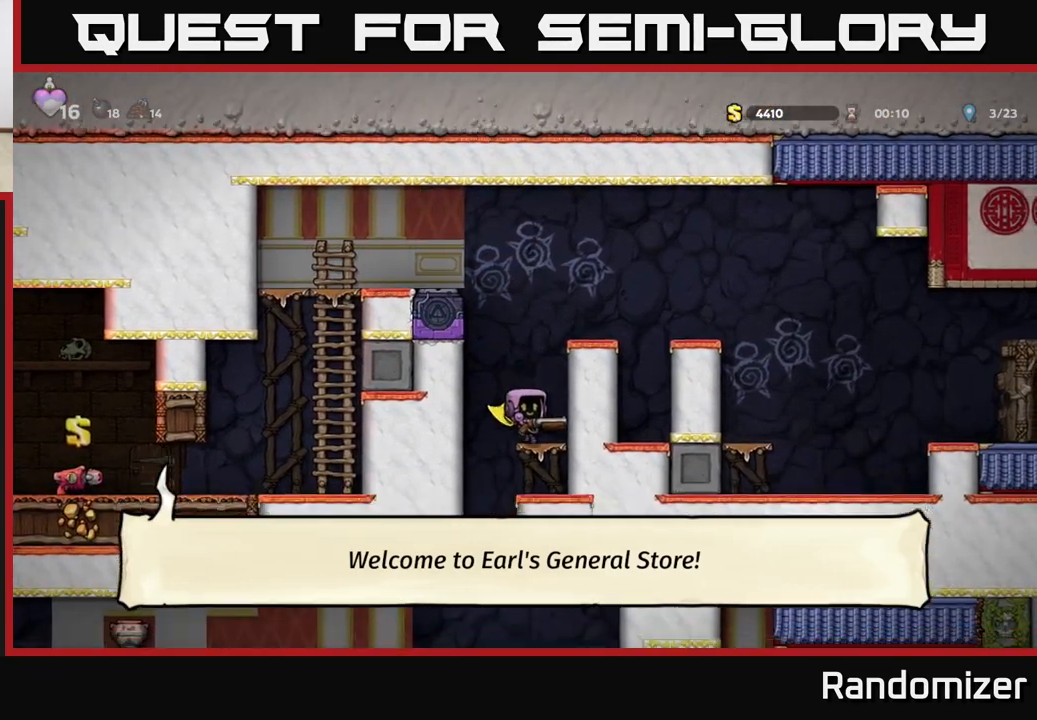
{"buttons": [], "left_stick": "left", "right_stick": "center", "events": [[83, "left_stick", "down"], [133, "A", "down"], [250, "A", "up"], [283, "left_stick", "center"], [483, "left_stick", "left"]]}
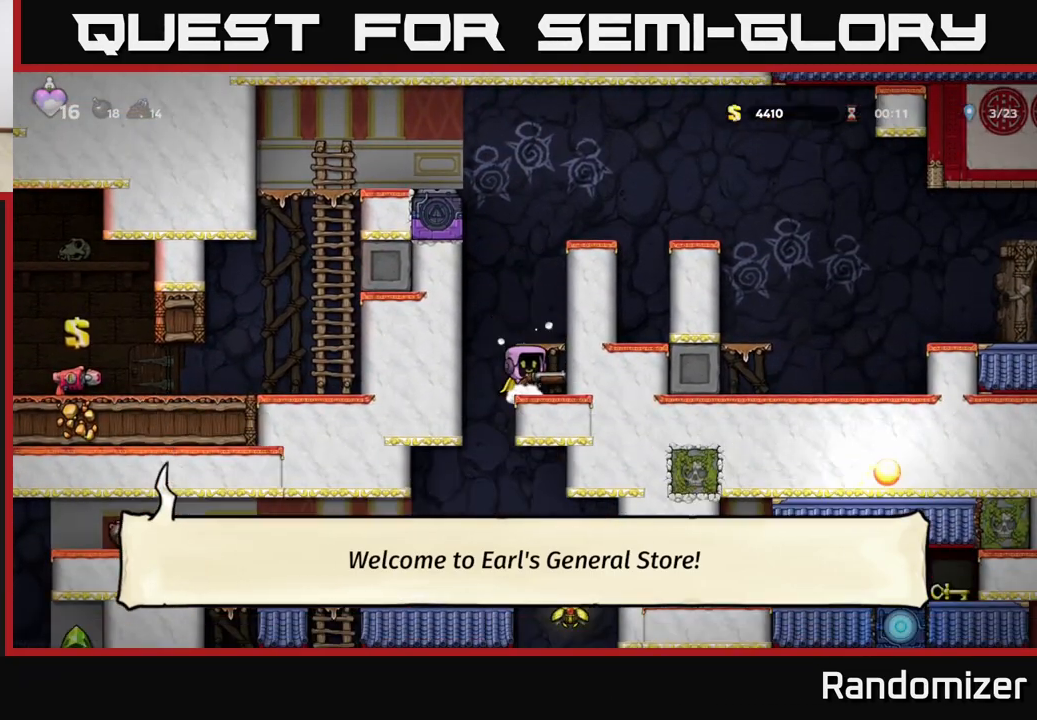
{"buttons": ["A"], "left_stick": "down", "right_stick": "center", "events": [[167, "left_stick", "right"], [350, "left_stick", "center"], [433, "left_stick", "down"], [483, "A", "down"]]}
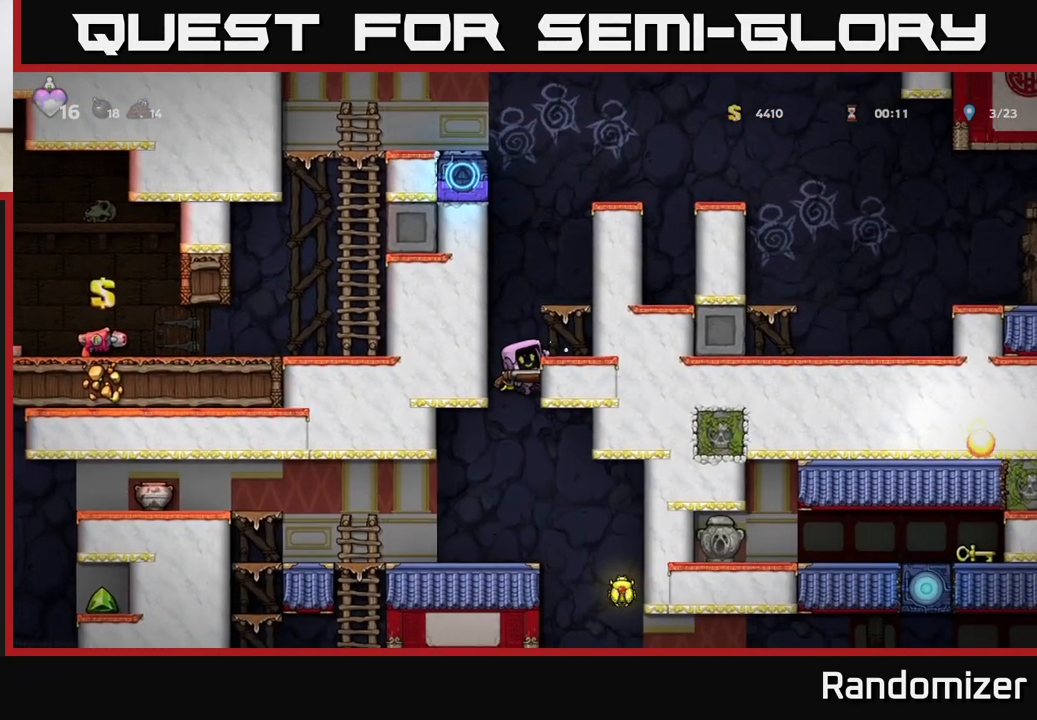
{"buttons": [], "left_stick": "right", "right_stick": "center", "events": [[117, "A", "up"], [117, "left_stick", "center"], [467, "left_stick", "right"]]}
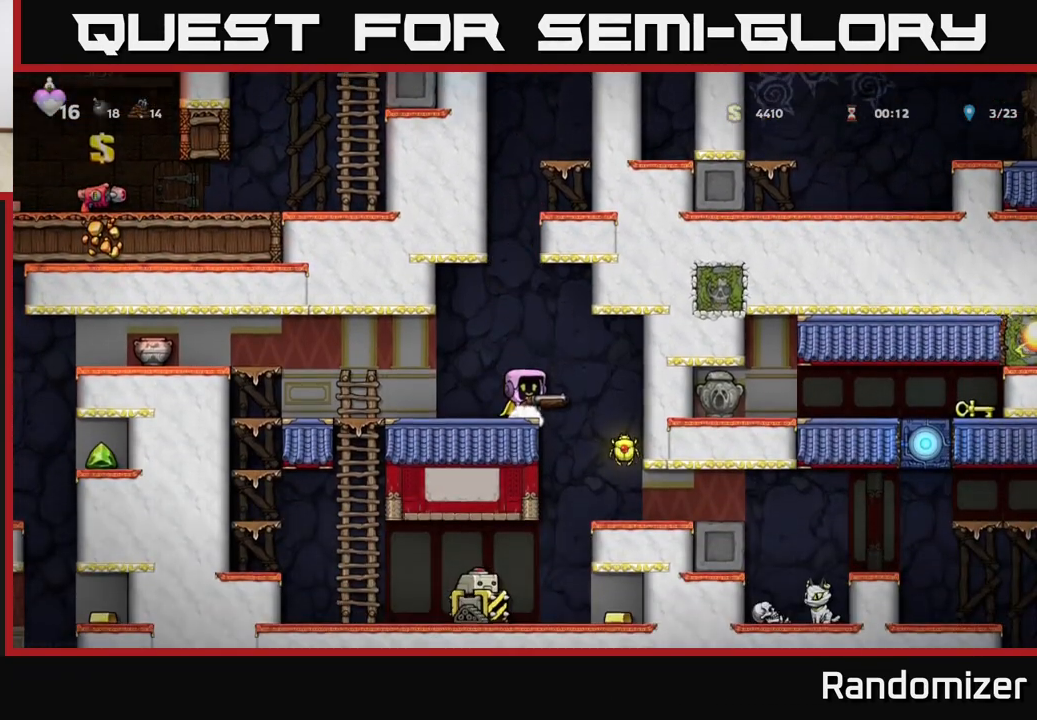
{"buttons": [], "left_stick": "center", "right_stick": "center", "events": [[217, "left_stick", "center"]]}
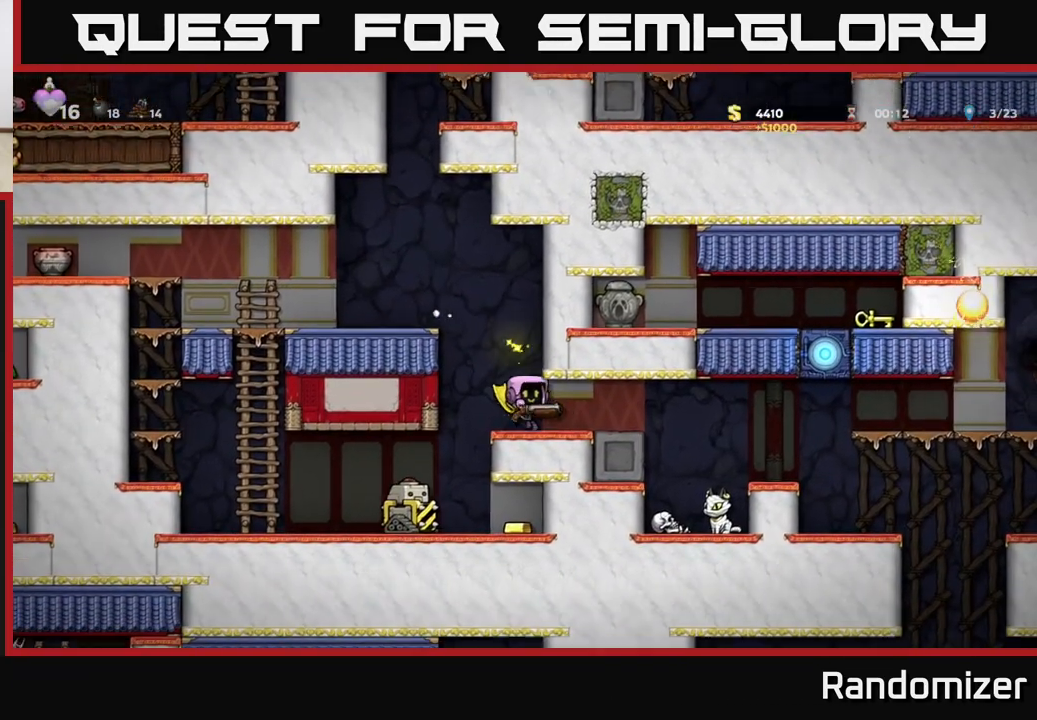
{"buttons": [], "left_stick": "center", "right_stick": "center", "events": []}
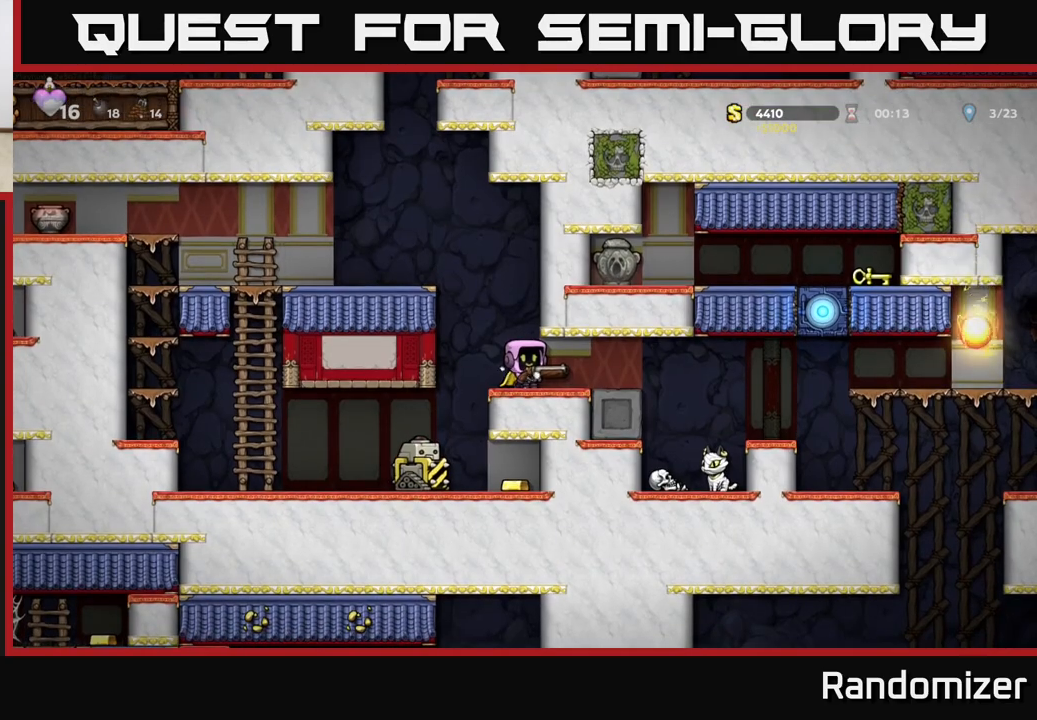
{"buttons": [], "left_stick": "center", "right_stick": "center", "events": []}
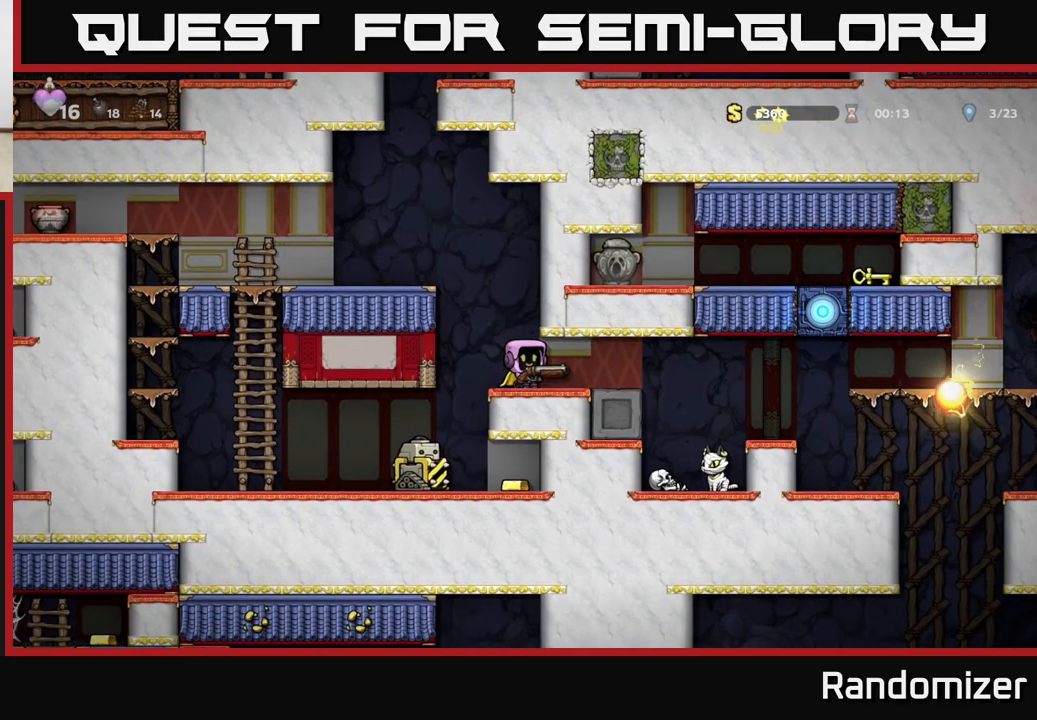
{"buttons": [], "left_stick": "center", "right_stick": "center", "events": []}
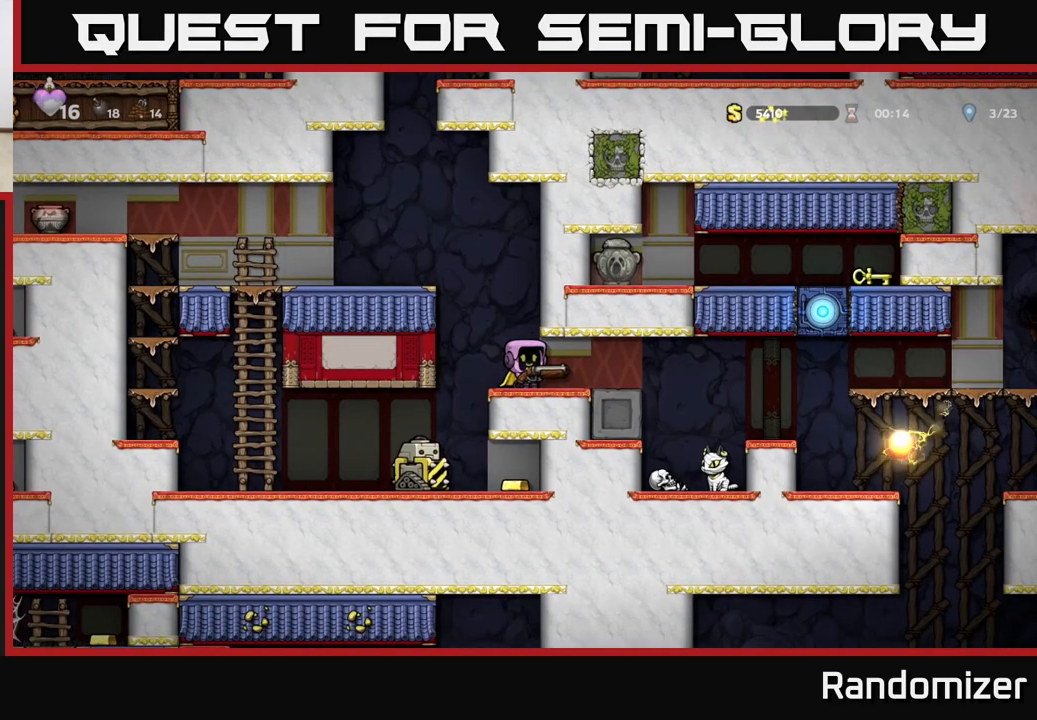
{"buttons": [], "left_stick": "center", "right_stick": "center", "events": []}
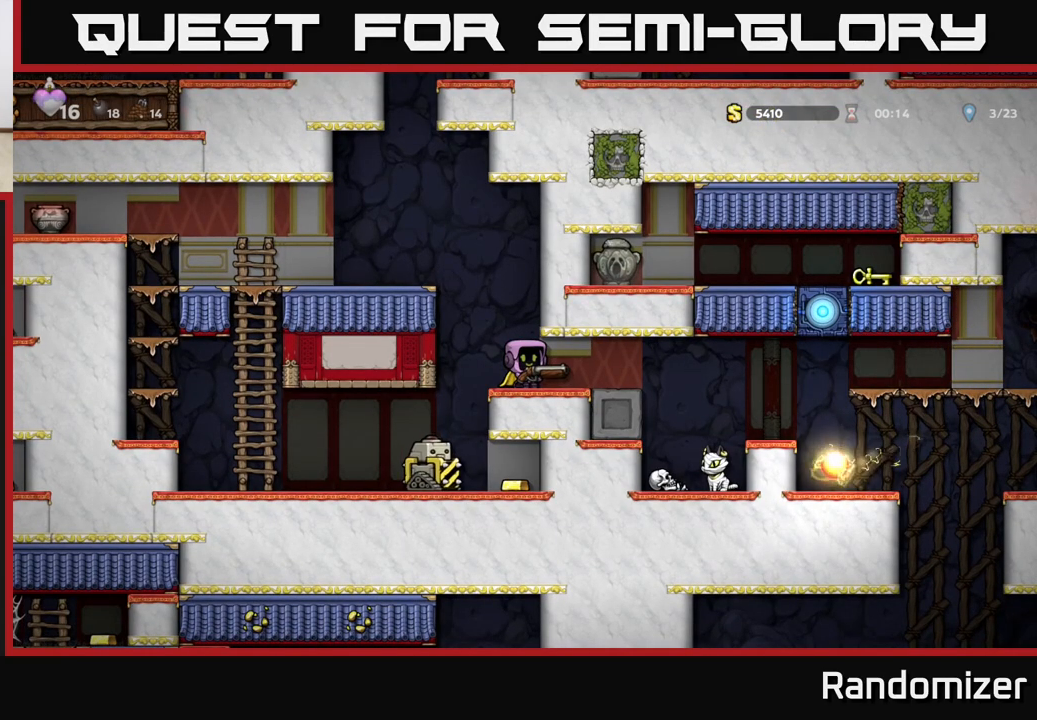
{"buttons": [], "left_stick": "center", "right_stick": "center", "events": [[83, "left_stick", "left"], [250, "left_stick", "center"]]}
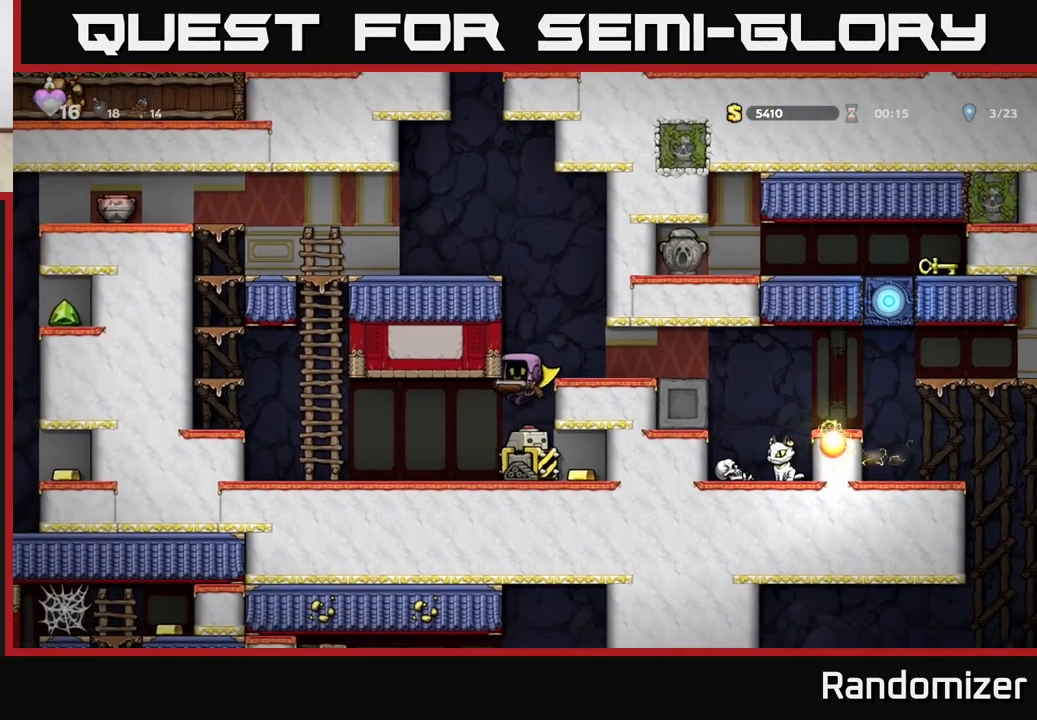
{"buttons": ["A"], "left_stick": "right", "right_stick": "center", "events": [[183, "left_stick", "right"], [283, "A", "down"]]}
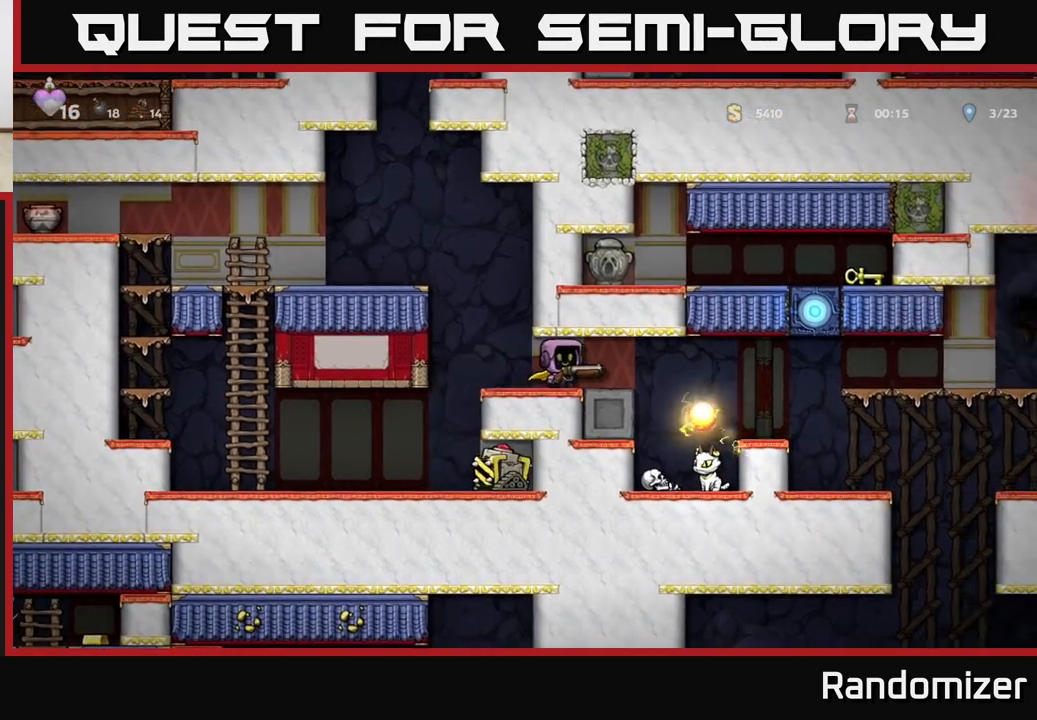
{"buttons": [], "left_stick": "left", "right_stick": "center", "events": [[17, "left_stick", "left"], [33, "A", "up"], [183, "left_stick", "center"], [333, "left_stick", "left"]]}
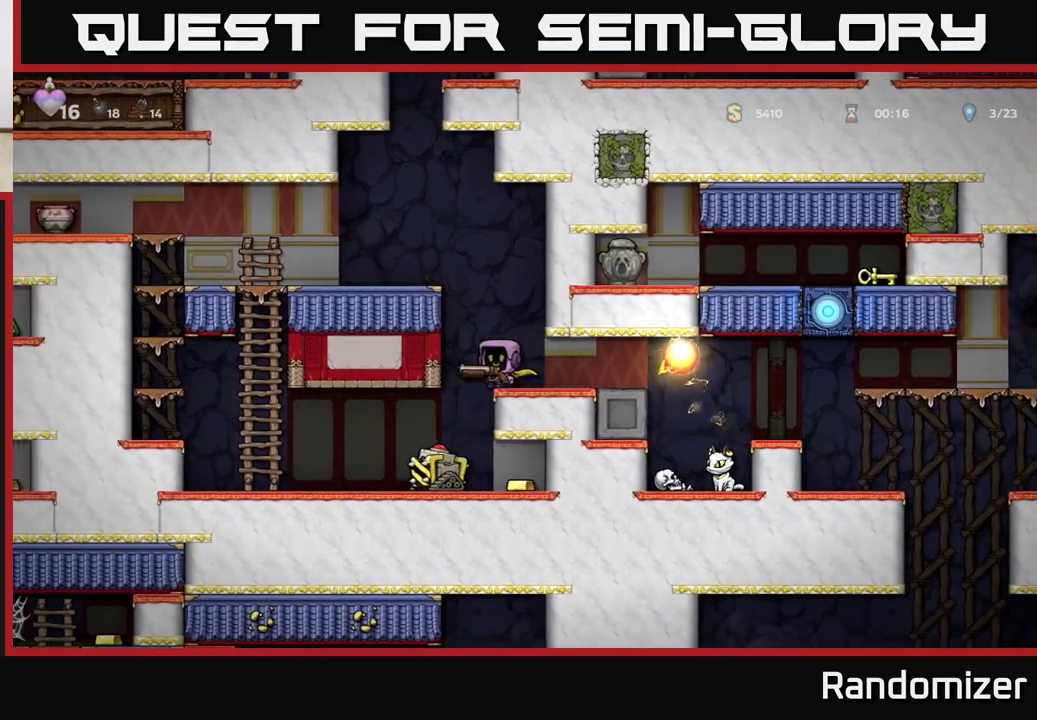
{"buttons": [], "left_stick": "right", "right_stick": "center", "events": [[50, "left_stick", "center"], [383, "left_stick", "right"]]}